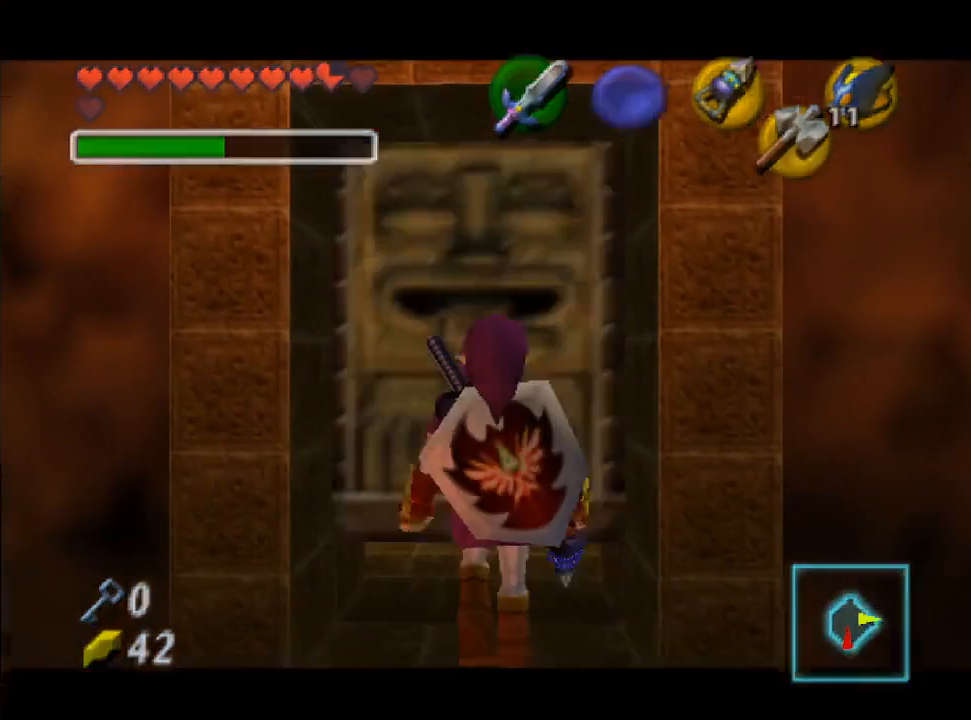
Gameplay with a controller (Nintendo layout); each line is a JSON object with the inputs held at the frame after it. "events" lists button and stick changes between this image and that frame as [ms after this image, input, new state], when the widget could be followed in between. Not read: L3 R3.
{"buttons": ["B"], "left_stick": "center", "right_stick": "center", "events": [[67, "B", "down"], [167, "B", "up"], [267, "B", "down"], [367, "B", "up"], [467, "B", "down"]]}
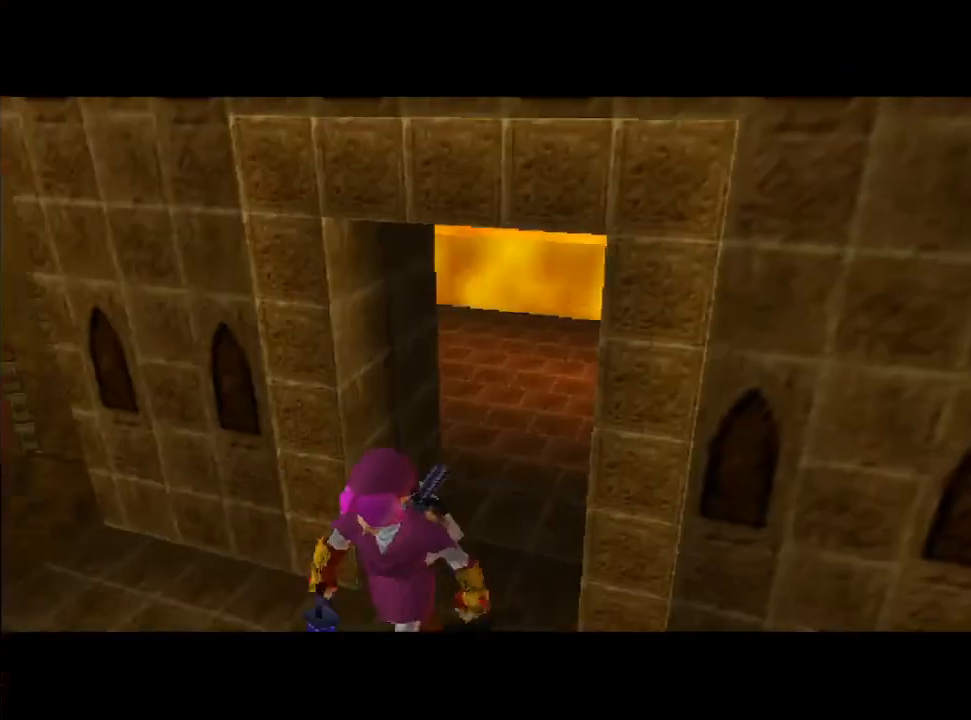
{"buttons": ["B"], "left_stick": "center", "right_stick": "center", "events": [[67, "B", "up"], [167, "B", "down"], [267, "B", "up"], [400, "B", "down"]]}
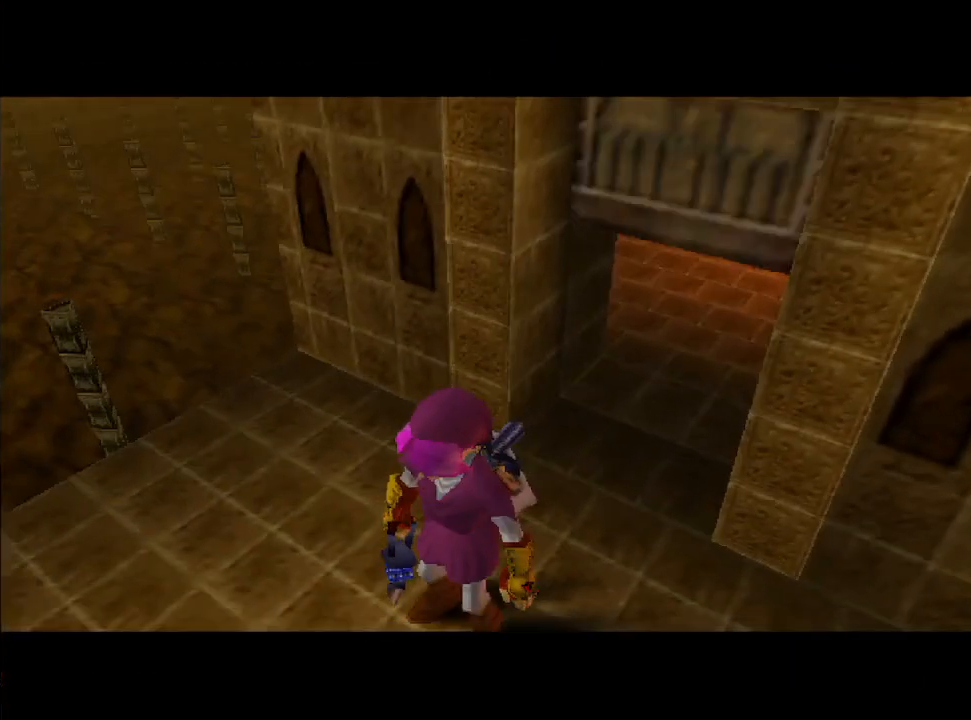
{"buttons": [], "left_stick": "center", "right_stick": "center", "events": [[33, "B", "up"]]}
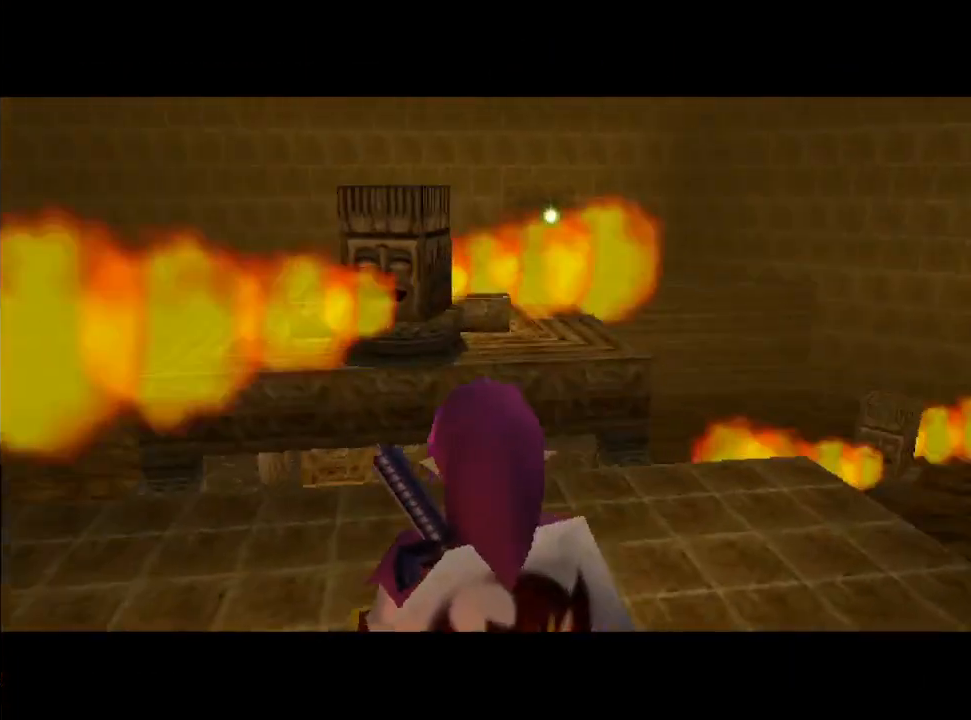
{"buttons": [], "left_stick": "center", "right_stick": "center", "events": []}
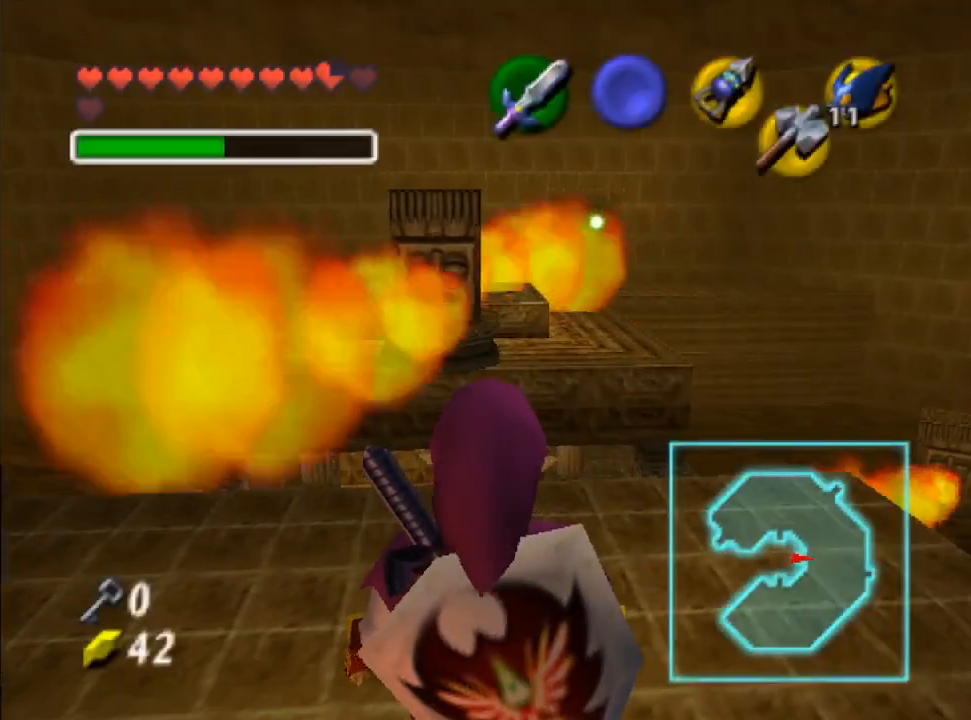
{"buttons": [], "left_stick": "center", "right_stick": "center", "events": []}
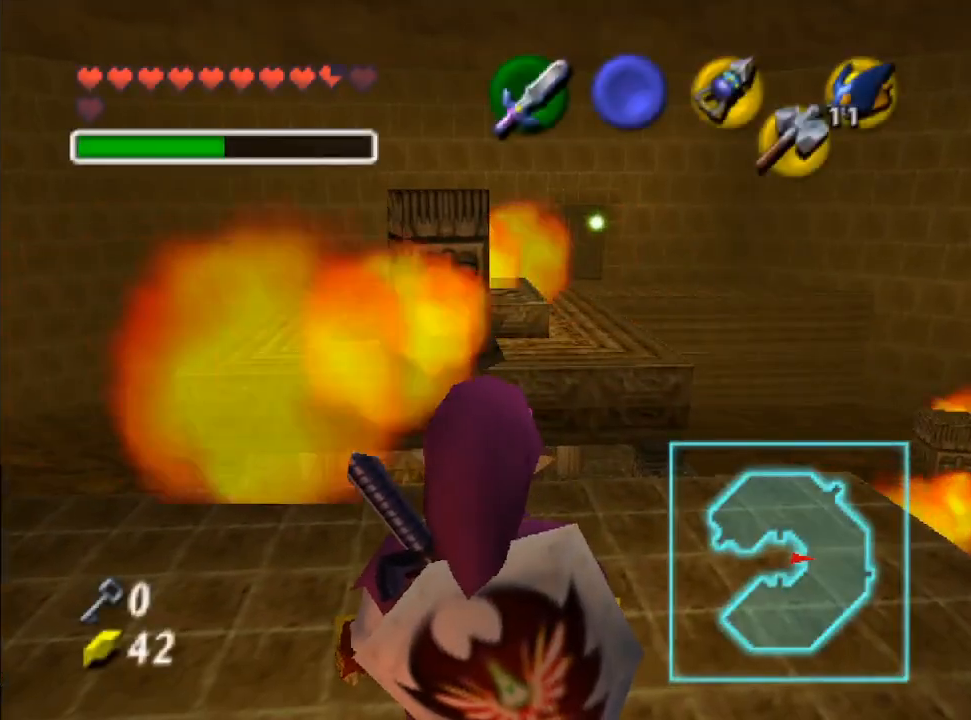
{"buttons": [], "left_stick": "center", "right_stick": "center", "events": []}
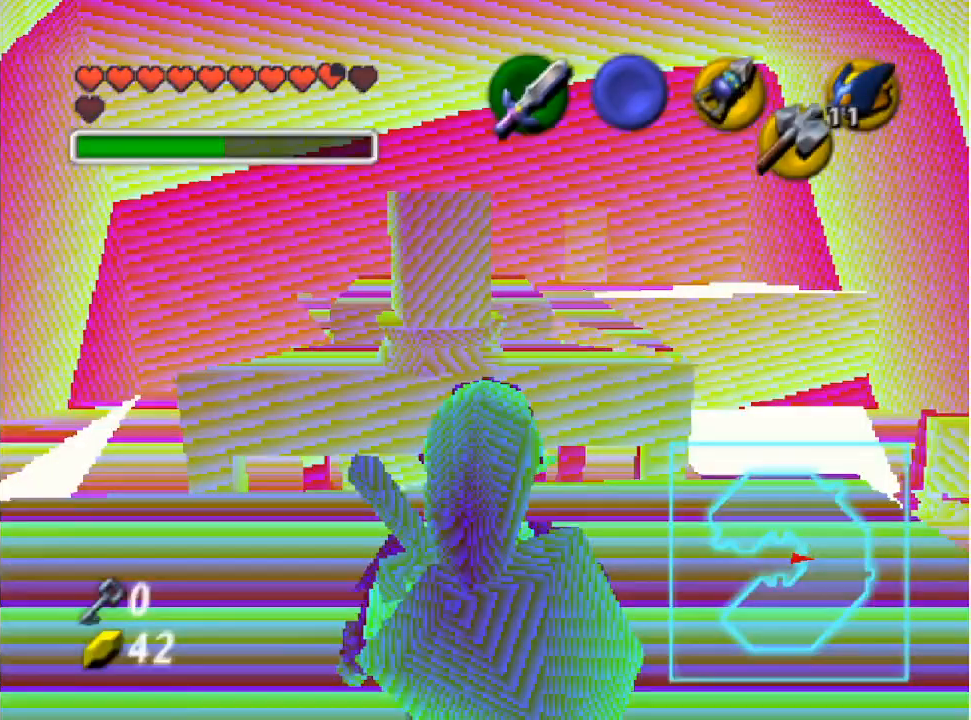
{"buttons": [], "left_stick": "center", "right_stick": "center", "events": []}
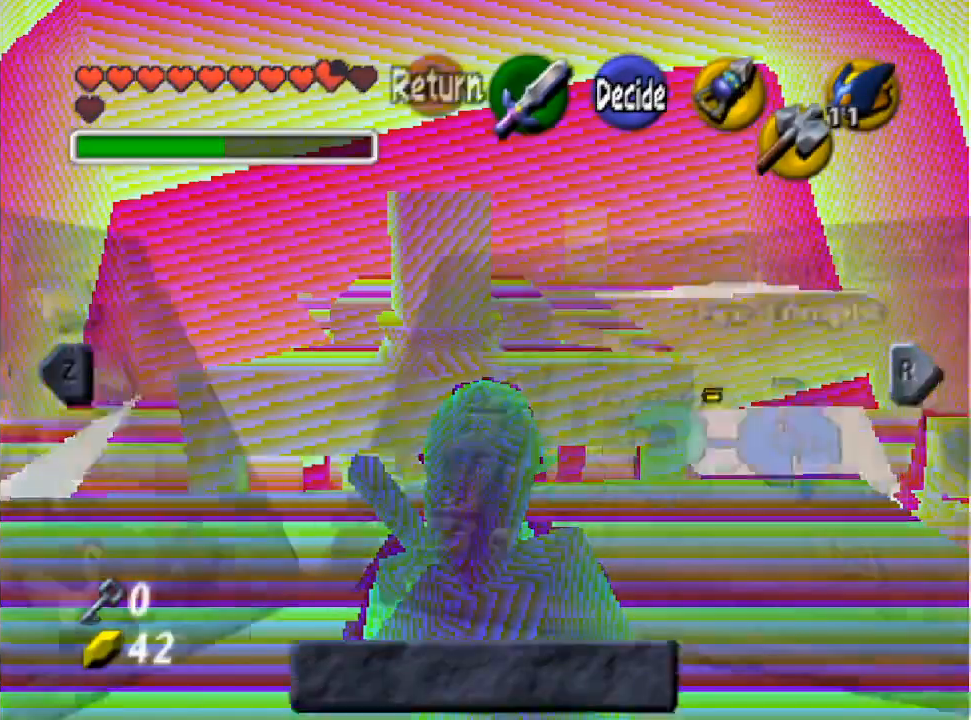
{"buttons": [], "left_stick": "center", "right_stick": "center", "events": []}
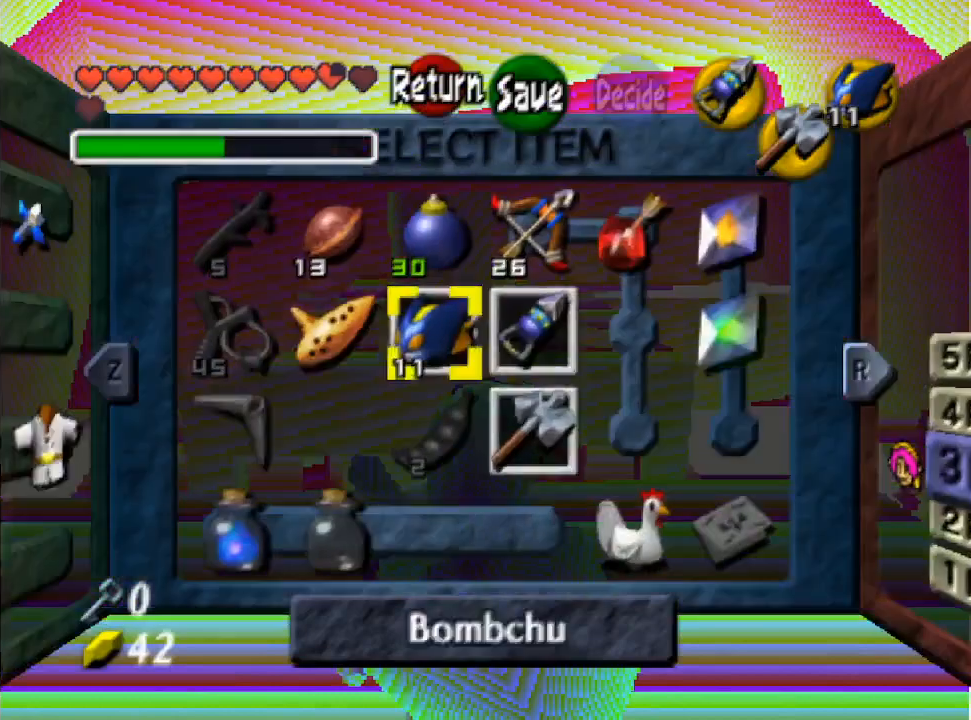
{"buttons": [], "left_stick": "center", "right_stick": "center", "events": []}
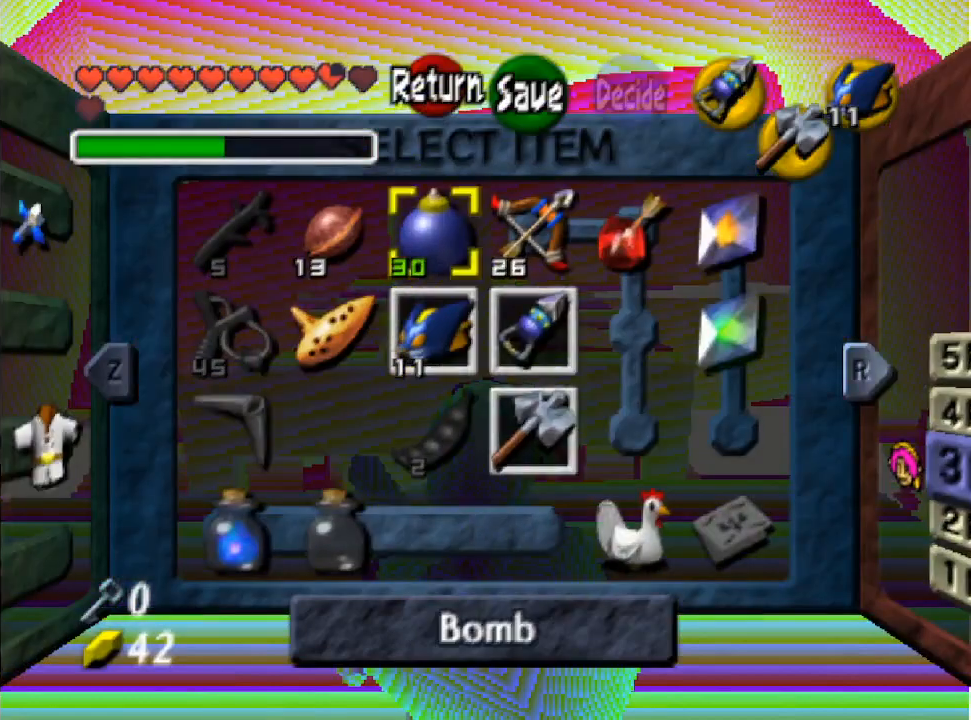
{"buttons": [], "left_stick": "center", "right_stick": "center", "events": [[67, "A", "down"], [233, "A", "up"]]}
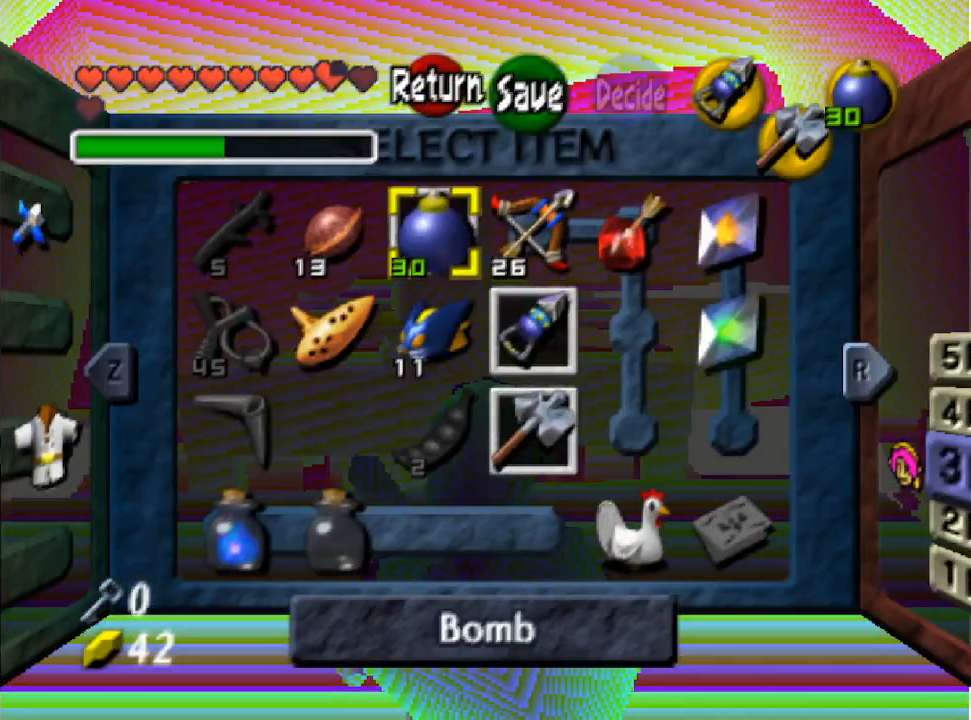
{"buttons": [], "left_stick": "center", "right_stick": "center", "events": []}
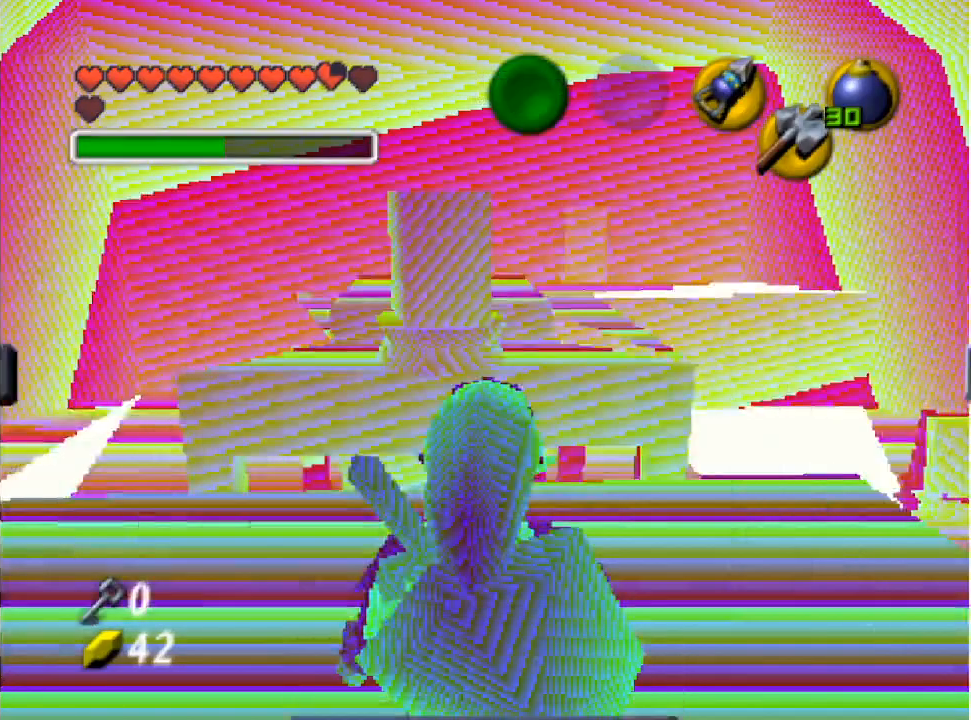
{"buttons": [], "left_stick": "right", "right_stick": "center", "events": [[367, "left_stick", "right"]]}
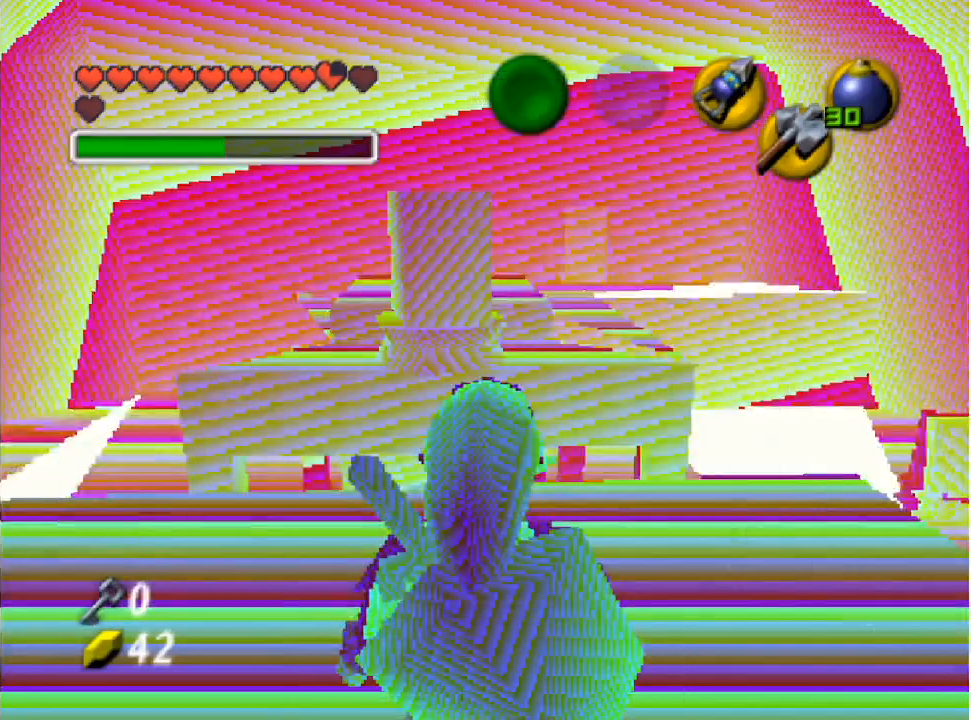
{"buttons": [], "left_stick": "up-right", "right_stick": "center", "events": [[100, "left_stick", "center"], [400, "left_stick", "up-right"]]}
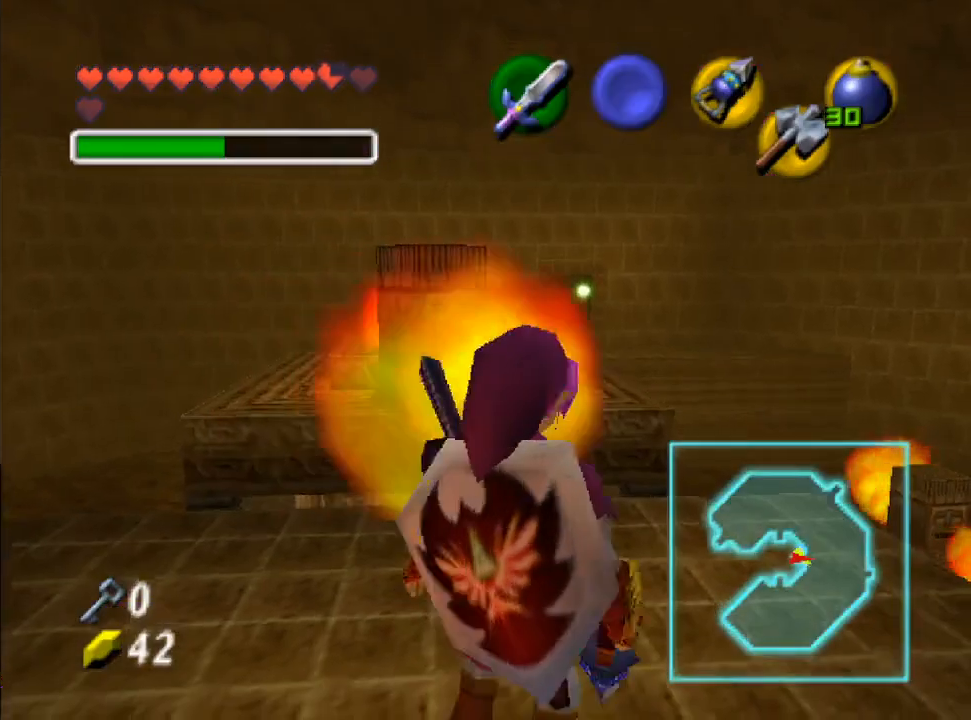
{"buttons": [], "left_stick": "center", "right_stick": "center", "events": [[67, "left_stick", "center"]]}
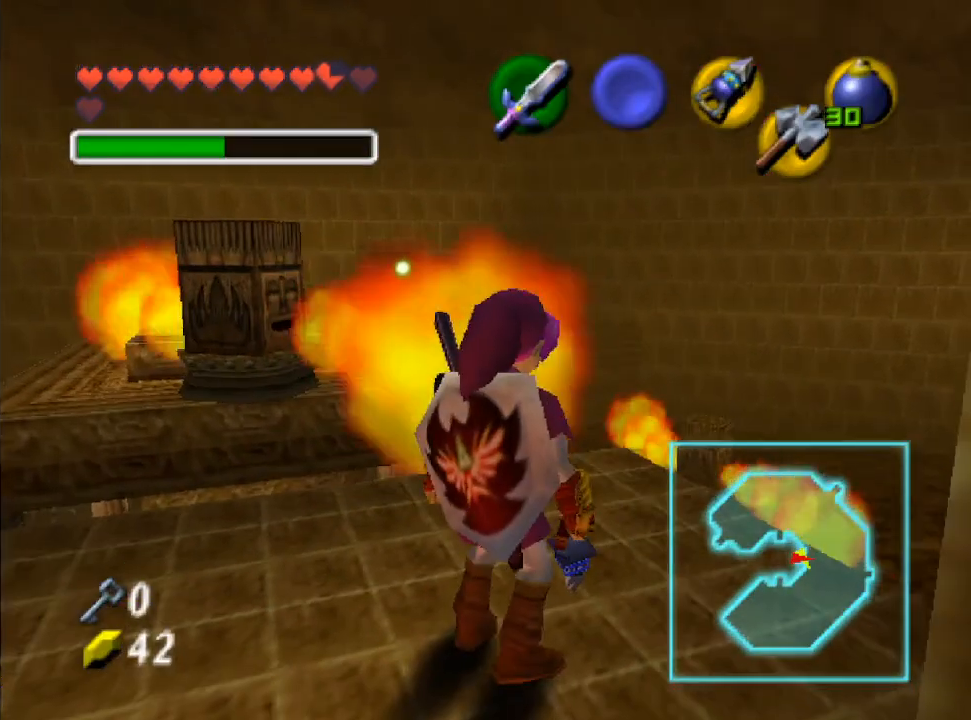
{"buttons": [], "left_stick": "center", "right_stick": "center", "events": []}
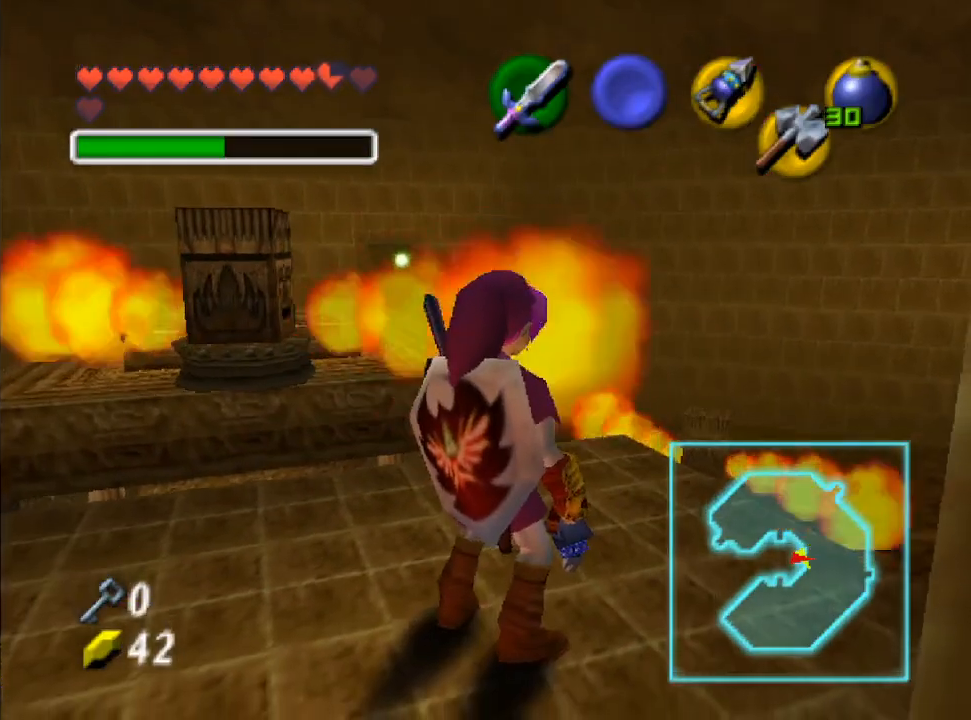
{"buttons": [], "left_stick": "center", "right_stick": "center", "events": [[300, "left_stick", "up"], [500, "left_stick", "center"]]}
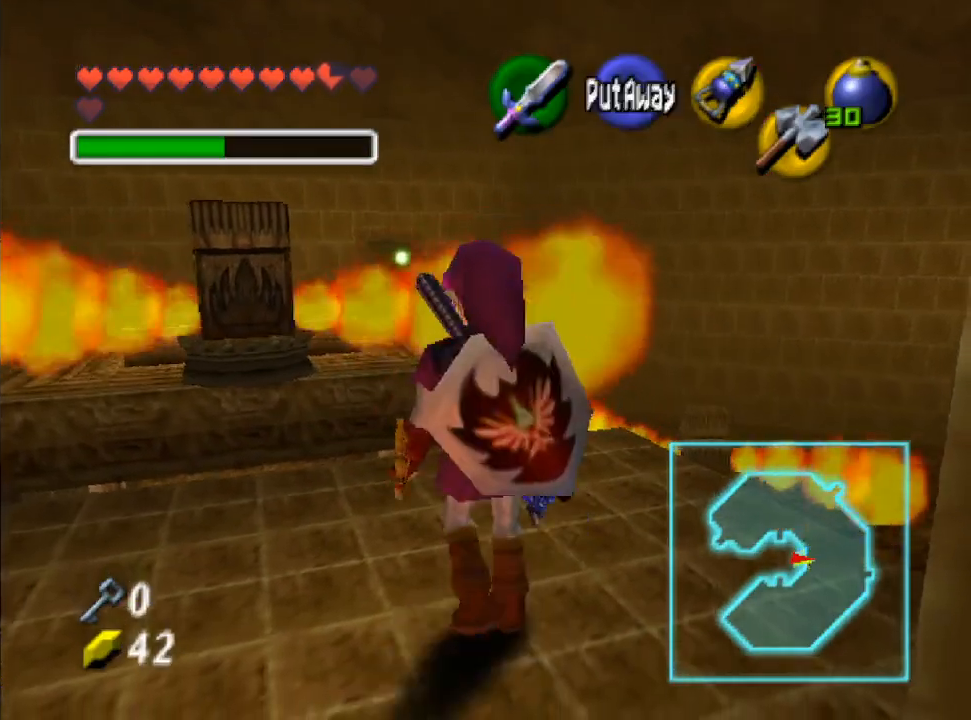
{"buttons": [], "left_stick": "up", "right_stick": "center", "events": [[467, "left_stick", "up"]]}
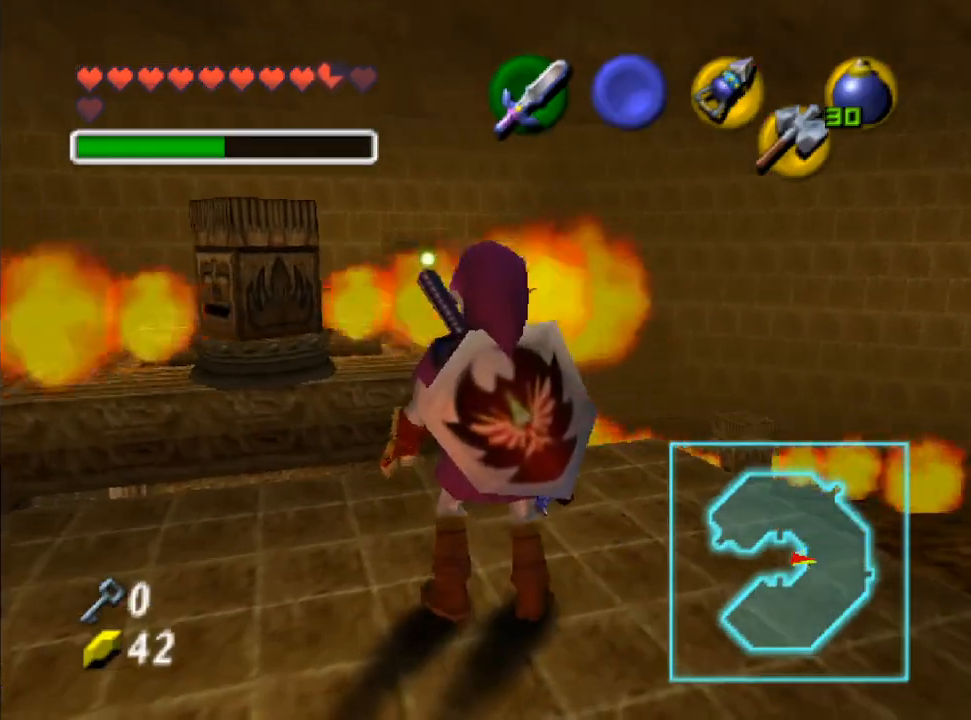
{"buttons": [], "left_stick": "up", "right_stick": "center", "events": []}
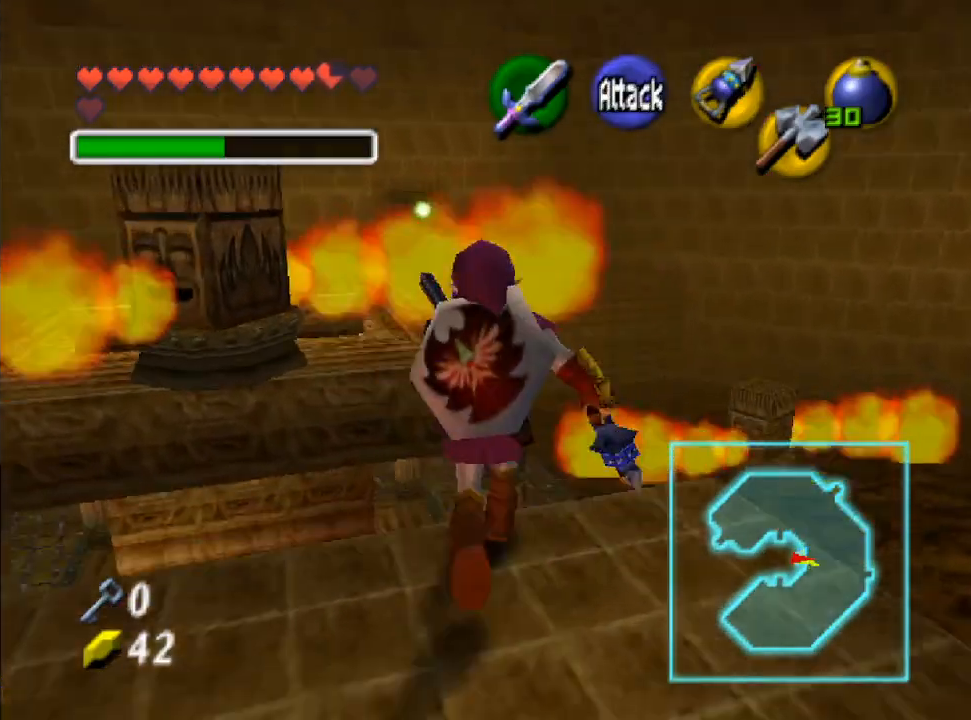
{"buttons": [], "left_stick": "up", "right_stick": "center", "events": []}
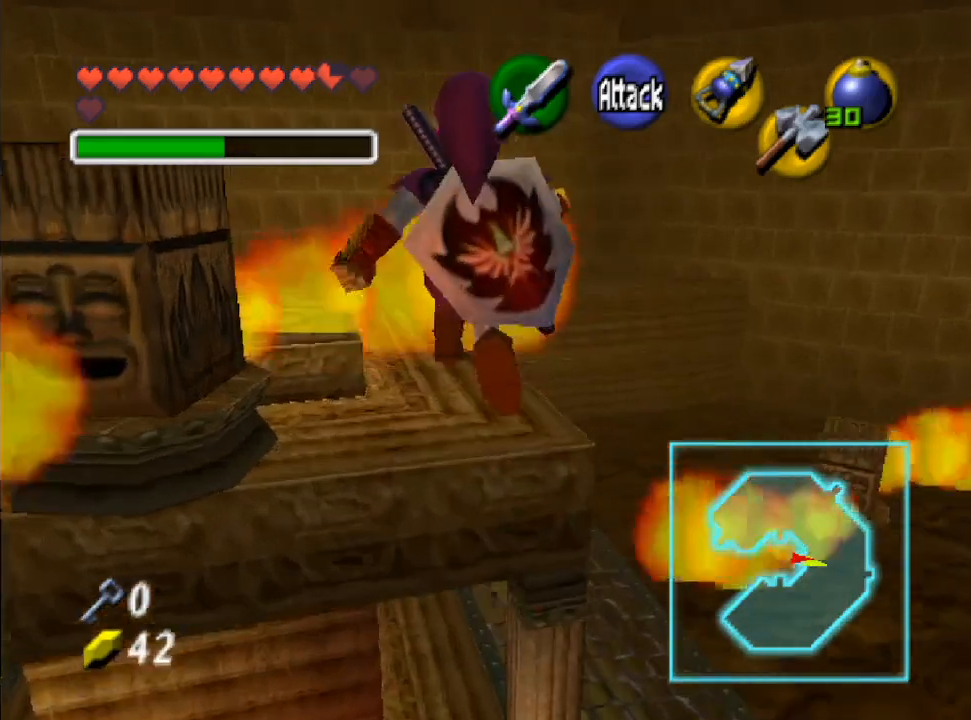
{"buttons": [], "left_stick": "center", "right_stick": "center", "events": [[67, "left_stick", "center"]]}
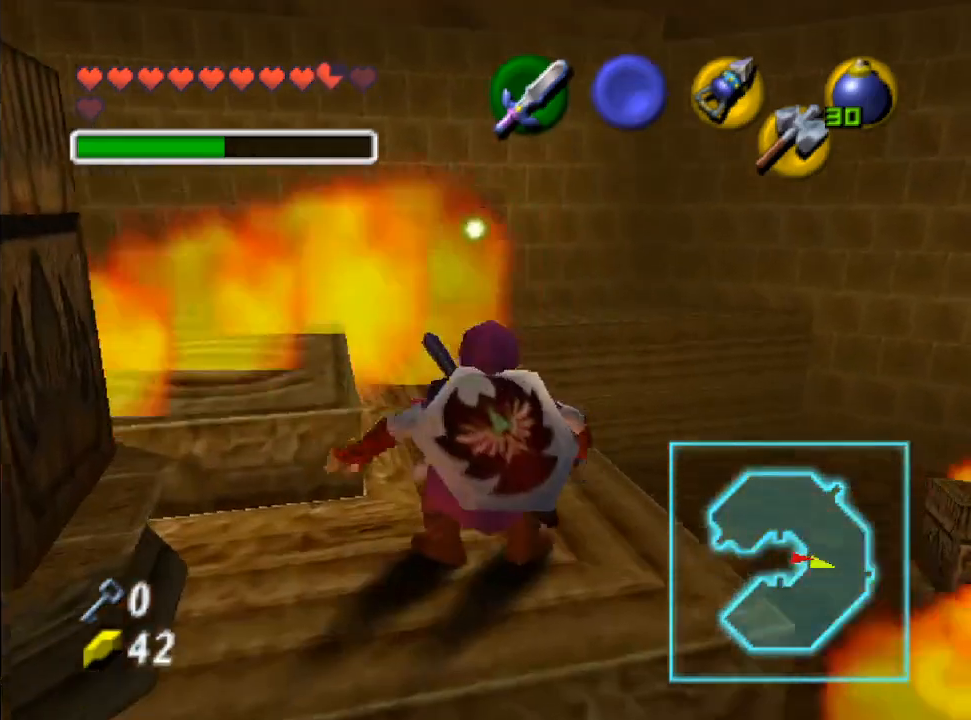
{"buttons": [], "left_stick": "center", "right_stick": "center", "events": [[67, "left_stick", "up"], [367, "left_stick", "center"]]}
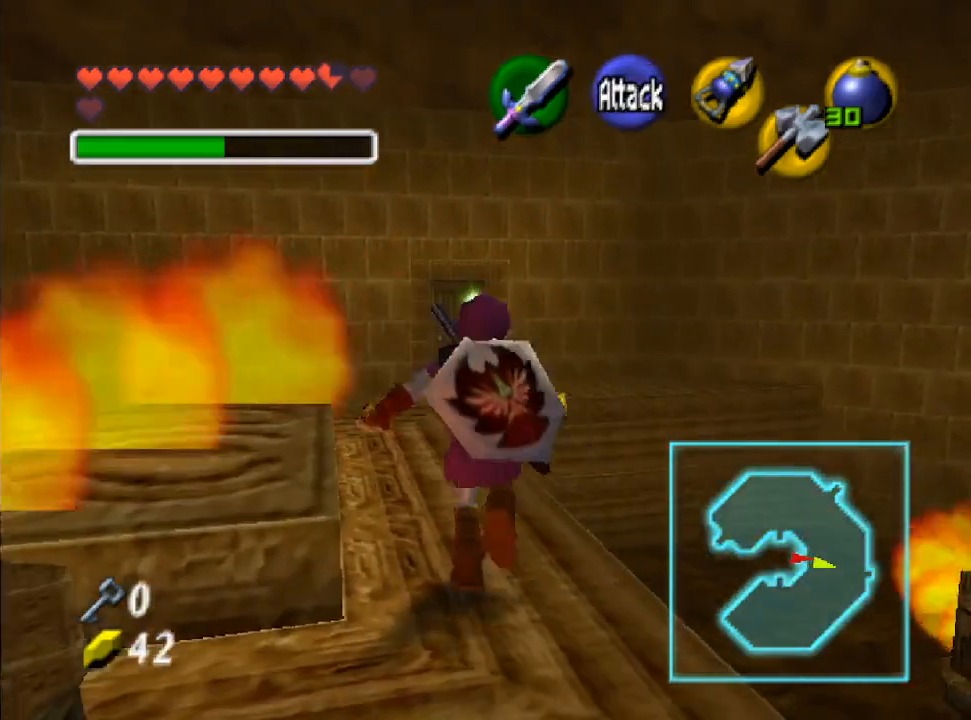
{"buttons": ["R2"], "left_stick": "center", "right_stick": "center", "events": [[100, "left_stick", "left"], [233, "left_stick", "center"], [300, "R2", "down"], [433, "R2", "up"], [500, "R2", "down"]]}
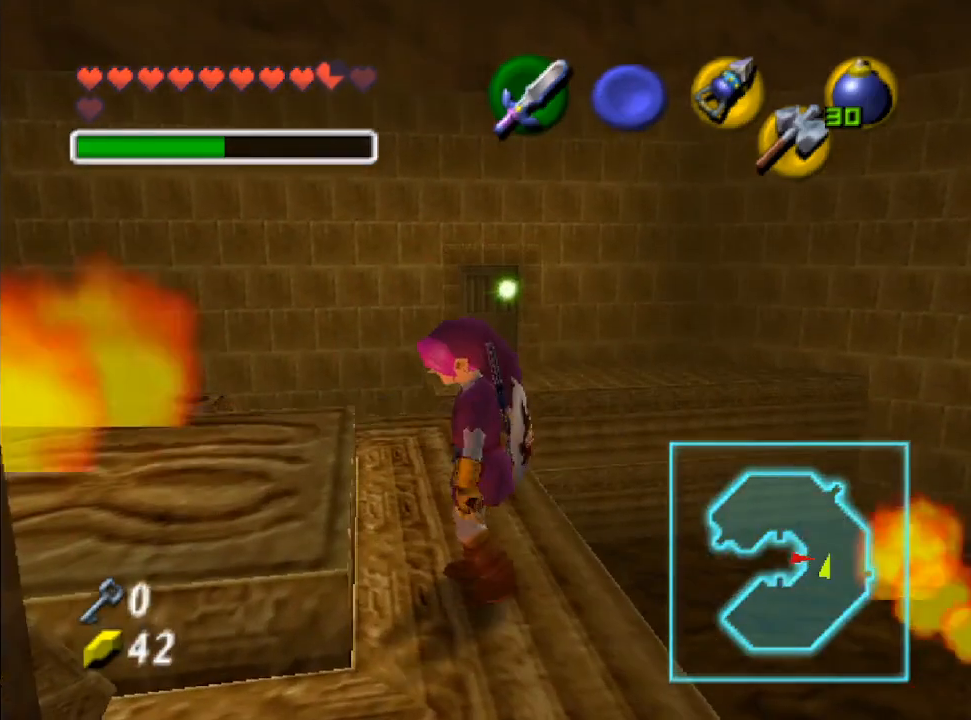
{"buttons": [], "left_stick": "center", "right_stick": "center", "events": [[133, "R2", "up"], [167, "R2", "down"], [300, "R2", "up"], [333, "R2", "down"], [467, "R2", "up"]]}
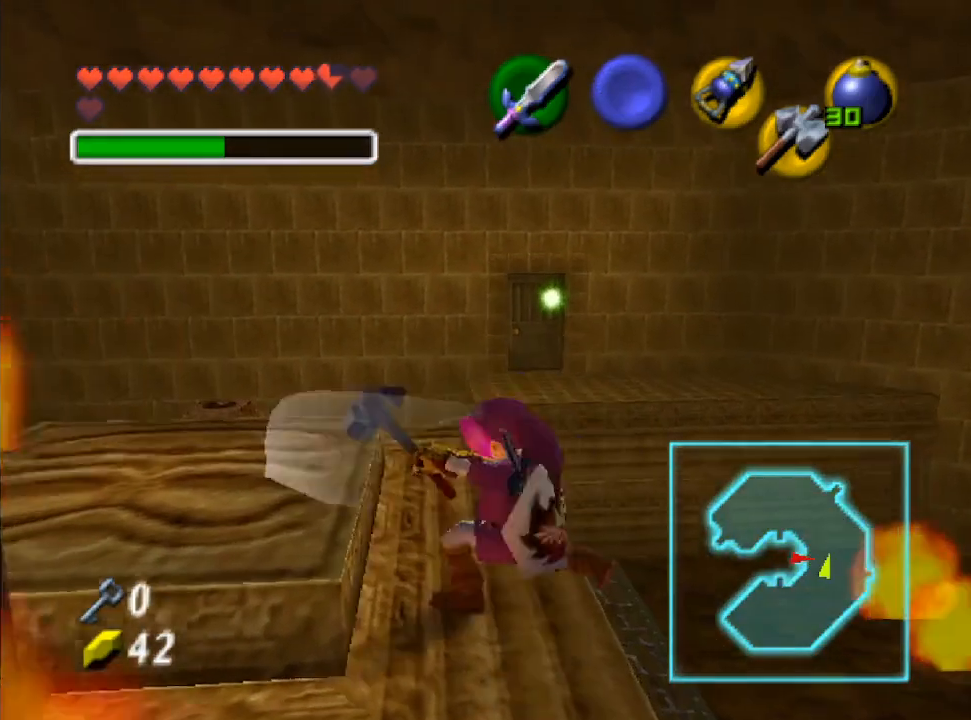
{"buttons": [], "left_stick": "up-left", "right_stick": "center", "events": [[467, "left_stick", "up-left"]]}
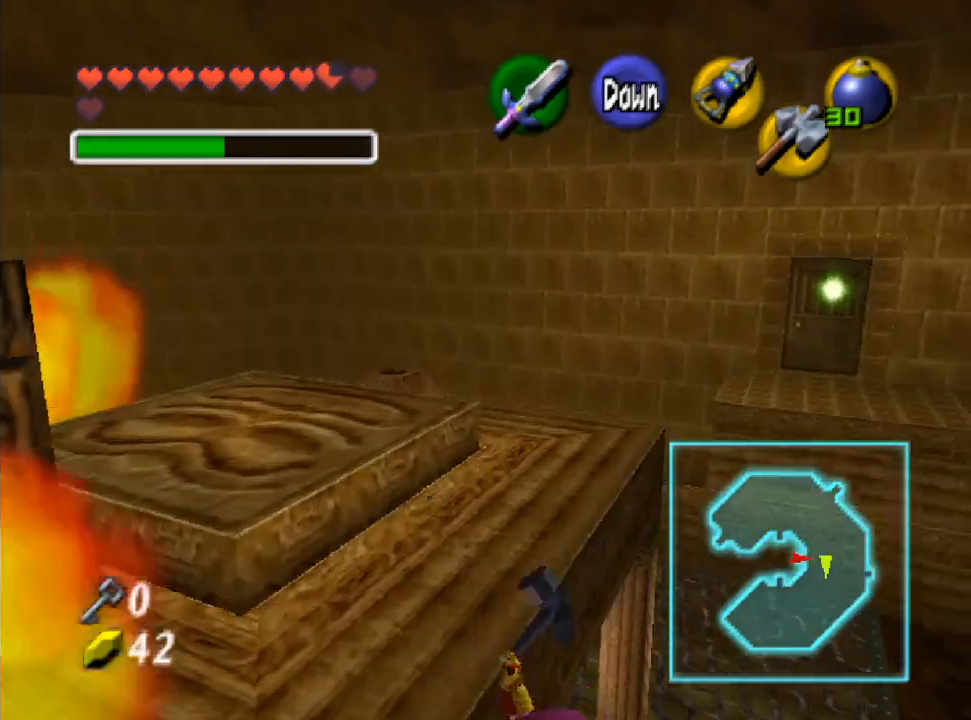
{"buttons": [], "left_stick": "up", "right_stick": "center", "events": [[133, "left_stick", "up"]]}
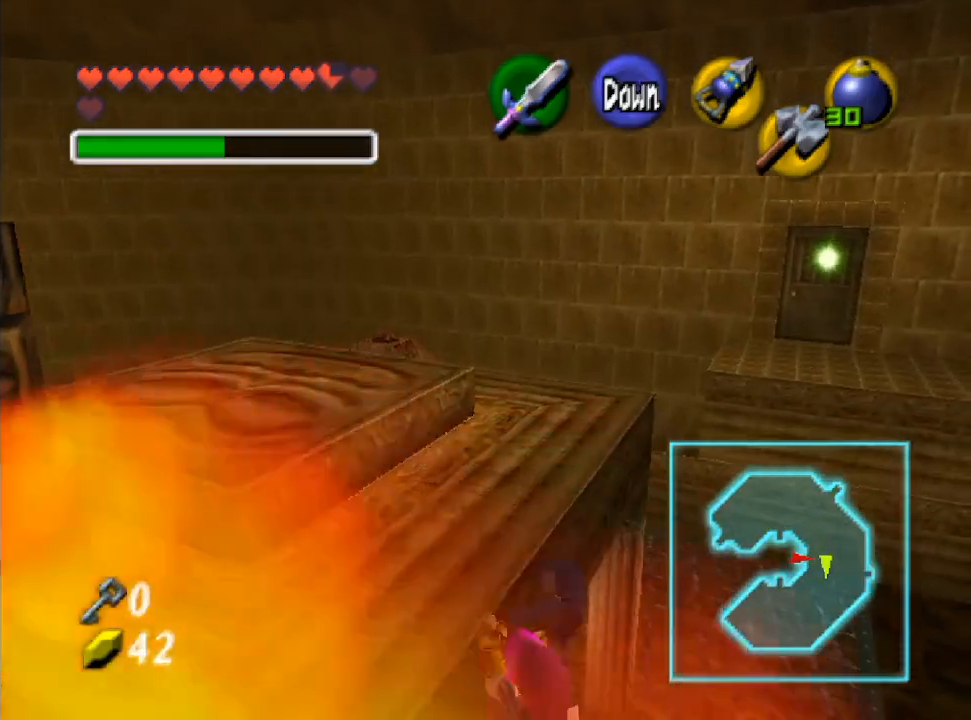
{"buttons": [], "left_stick": "up", "right_stick": "center", "events": []}
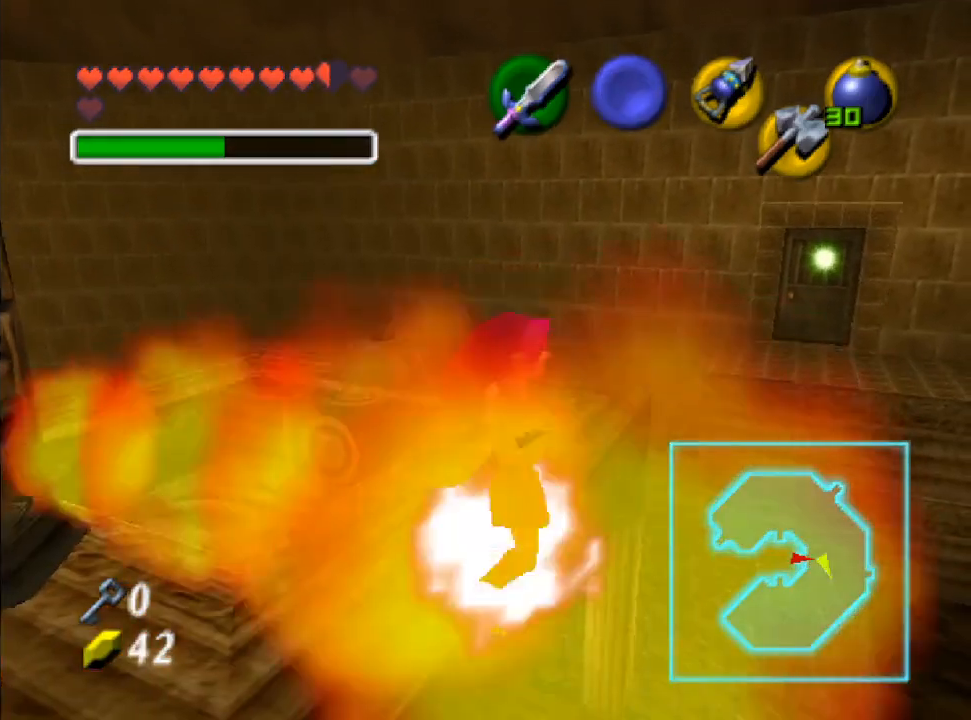
{"buttons": [], "left_stick": "up", "right_stick": "center", "events": []}
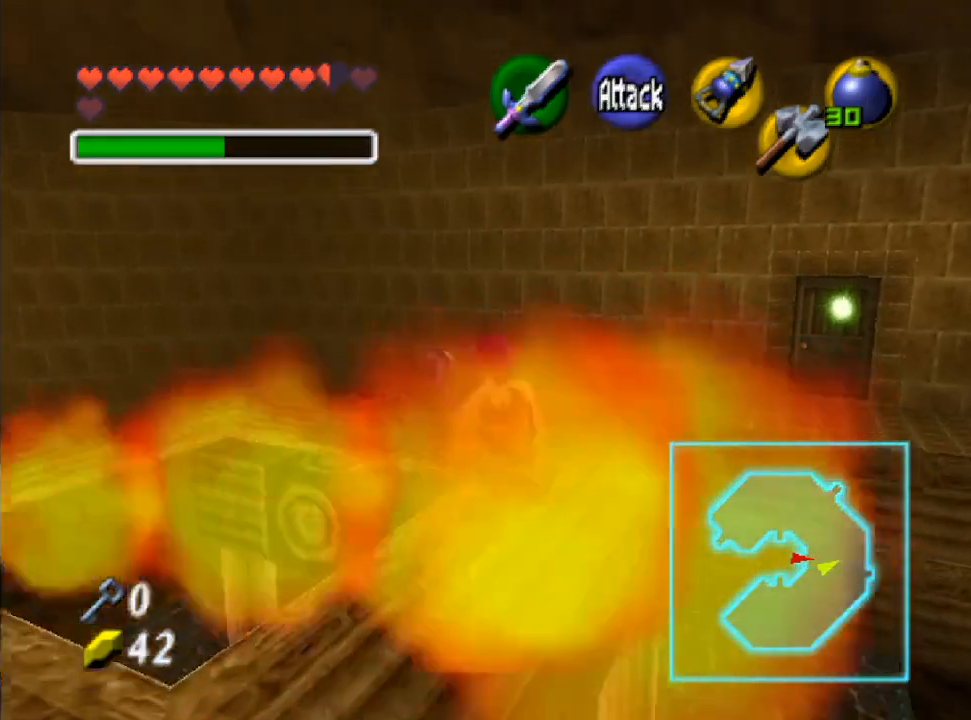
{"buttons": [], "left_stick": "center", "right_stick": "center", "events": [[133, "left_stick", "center"]]}